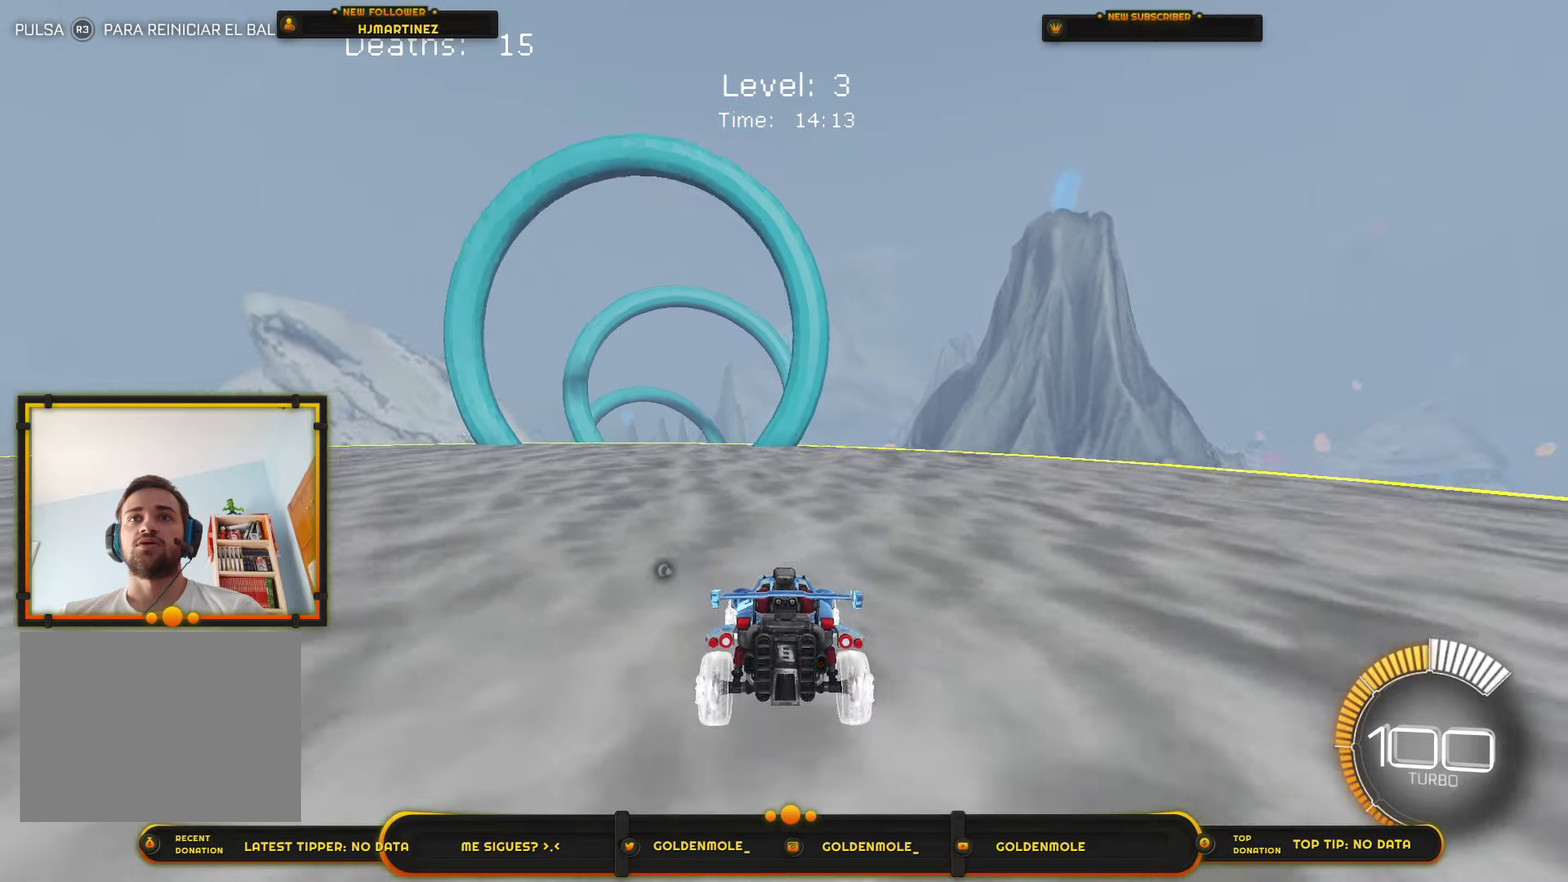
Gameplay with a controller (PlayStation layout); each line is a JSON object with the inputs held at the frame after it. "events" lists button and stick changes between this image and that frame as [ms after this image, input, new state], when the widget could be followed in between. Not read: HOME.
{"buttons": ["L2"], "left_stick": "center", "right_stick": "center", "events": [[200, "left_stick", "center"], [267, "left_stick", "down-left"], [500, "left_stick", "center"]]}
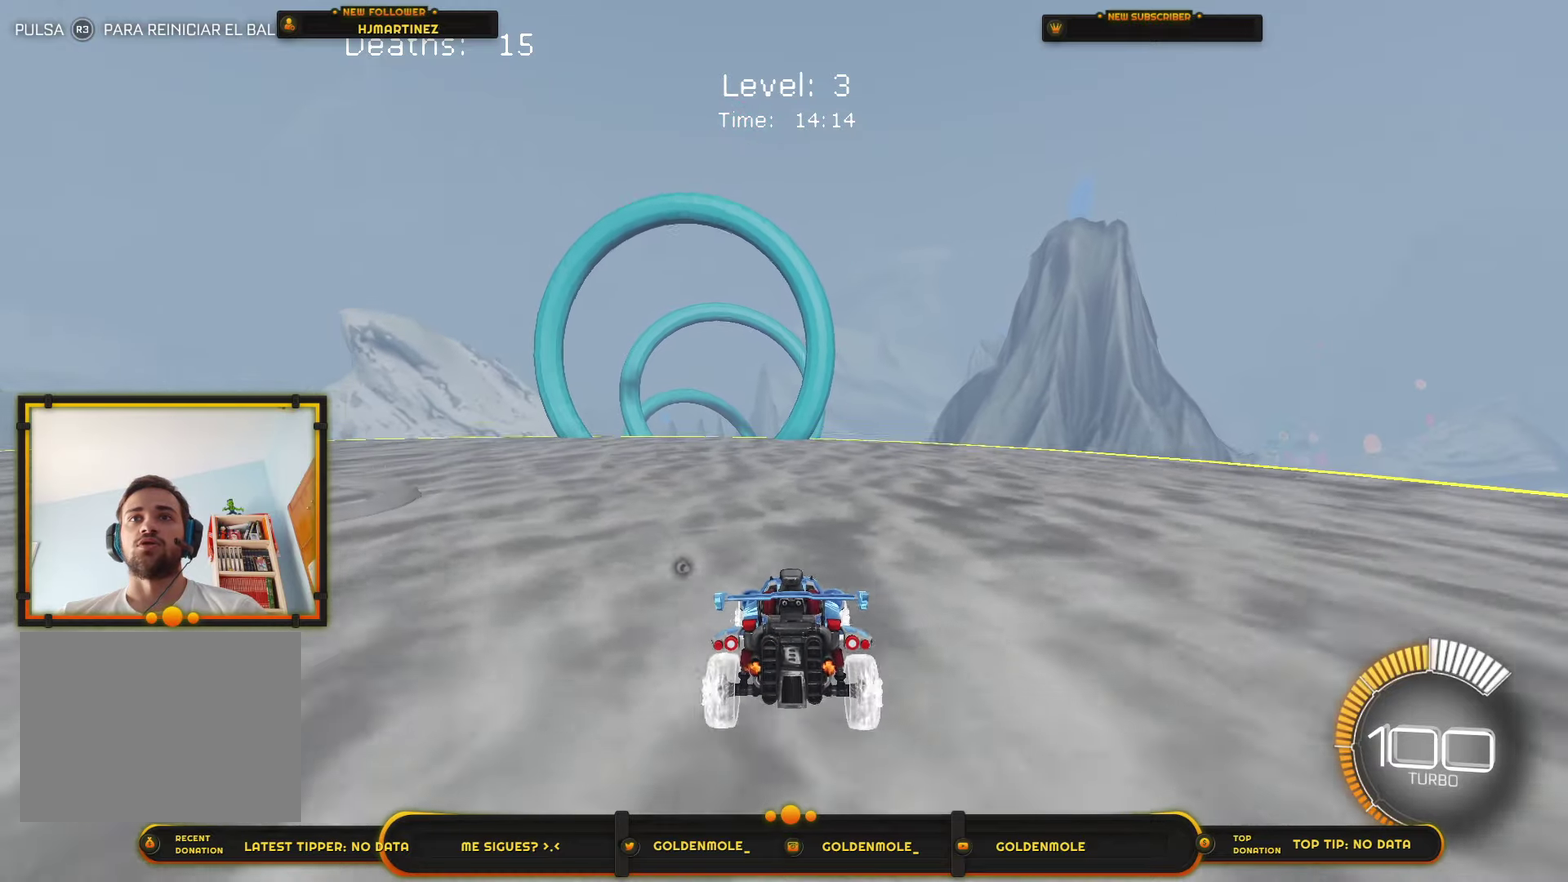
{"buttons": ["R2"], "left_stick": "center", "right_stick": "center", "events": [[67, "L2", "up"], [167, "R2", "down"]]}
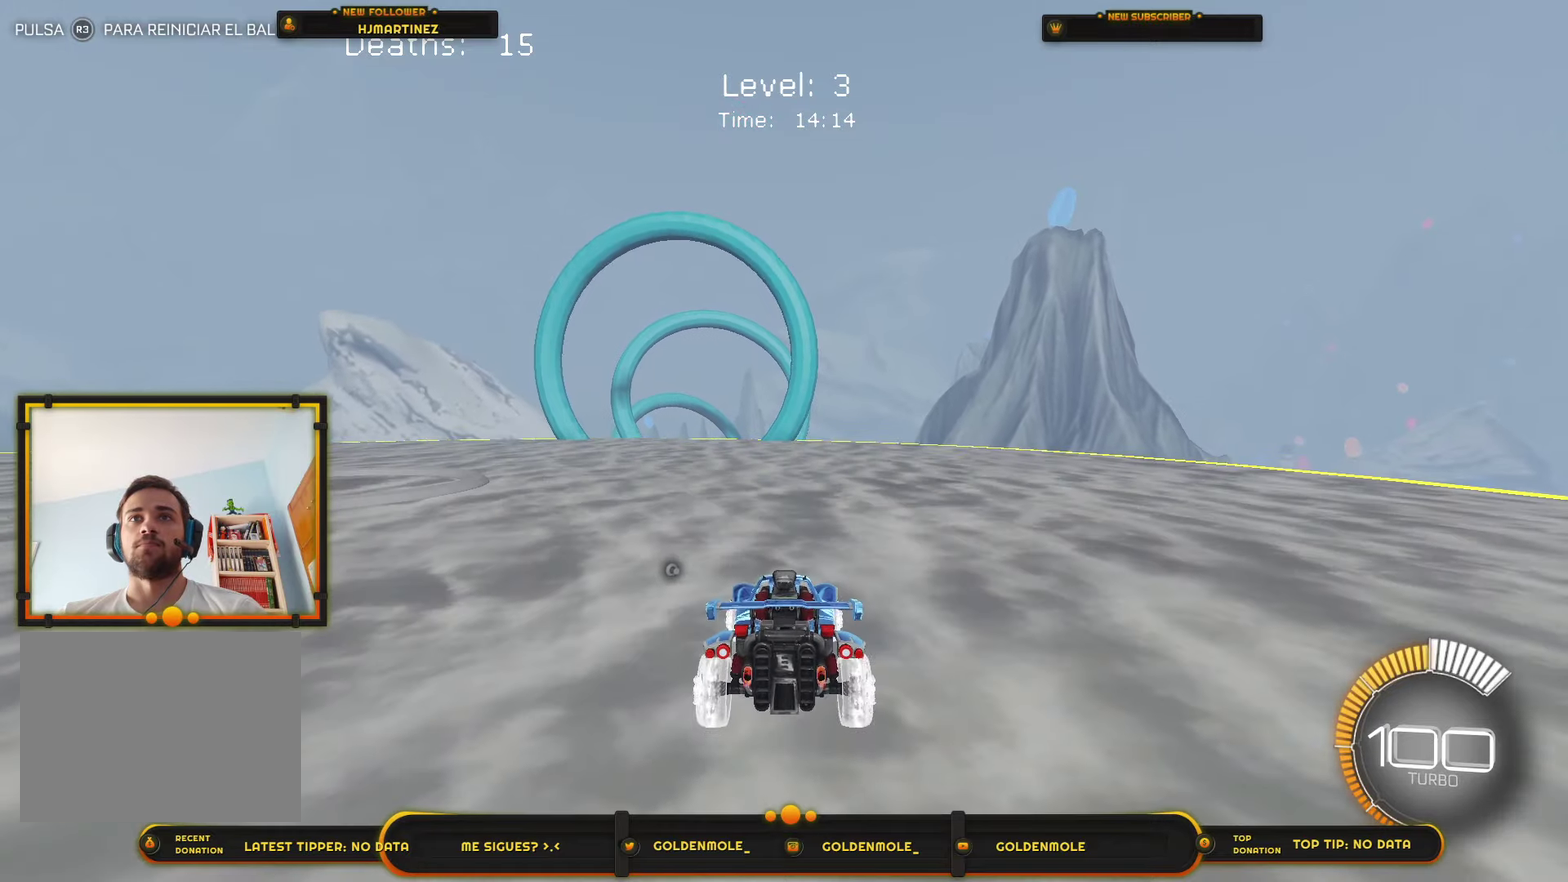
{"buttons": ["R2"], "left_stick": "center", "right_stick": "center", "events": [[167, "L2", "down"], [200, "R2", "up"], [400, "L2", "up"], [400, "R2", "down"]]}
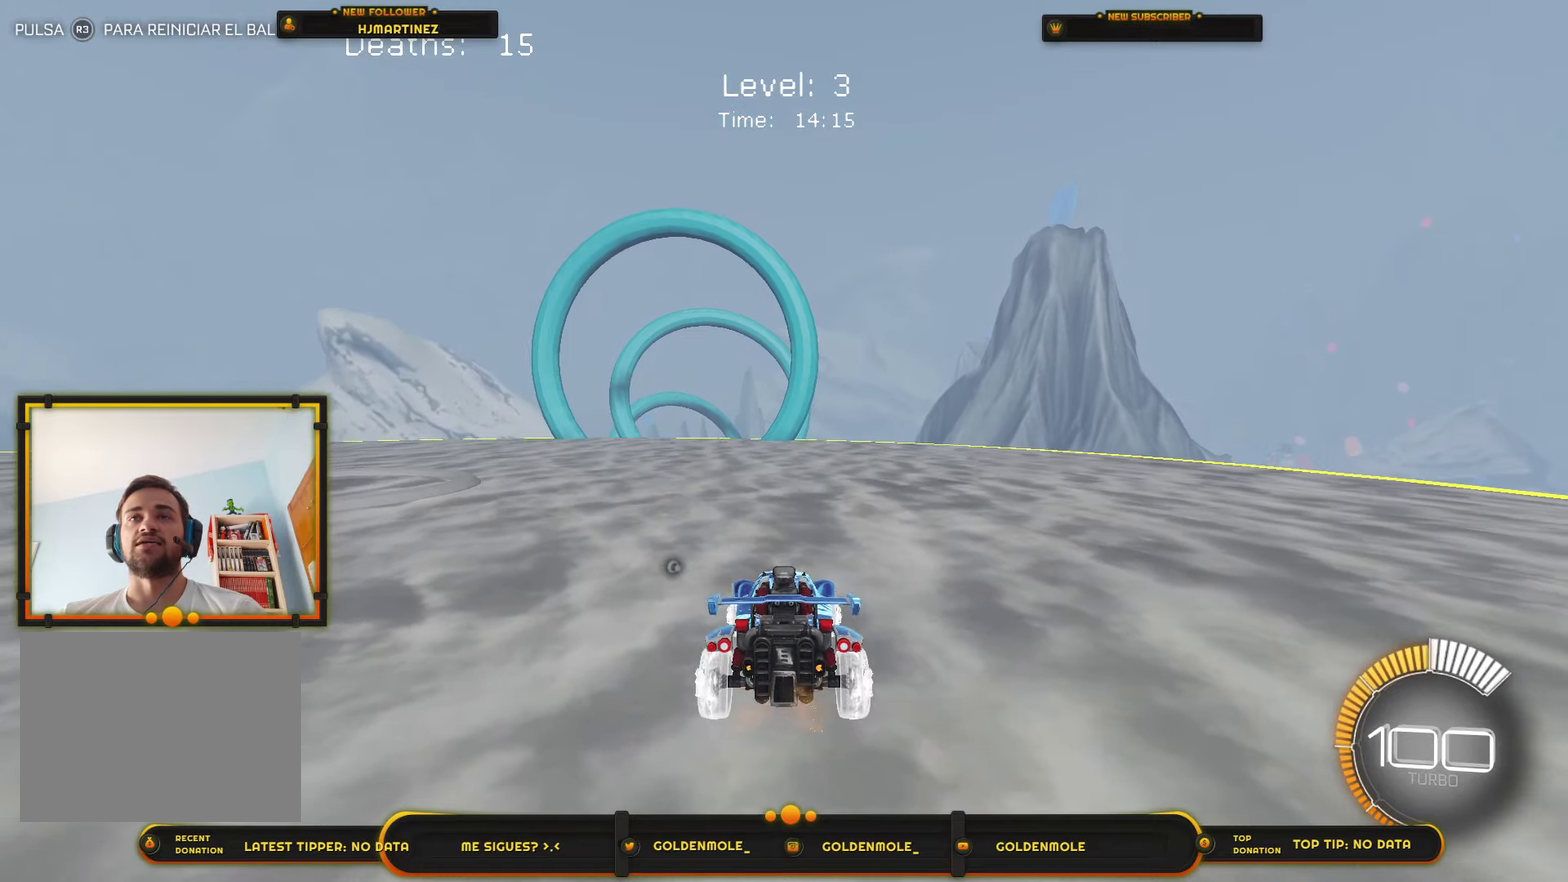
{"buttons": ["R2"], "left_stick": "center", "right_stick": "center", "events": [[267, "L2", "down"], [334, "R2", "up"], [334, "left_stick", "down"], [468, "L2", "up"], [468, "left_stick", "center"], [501, "R2", "down"]]}
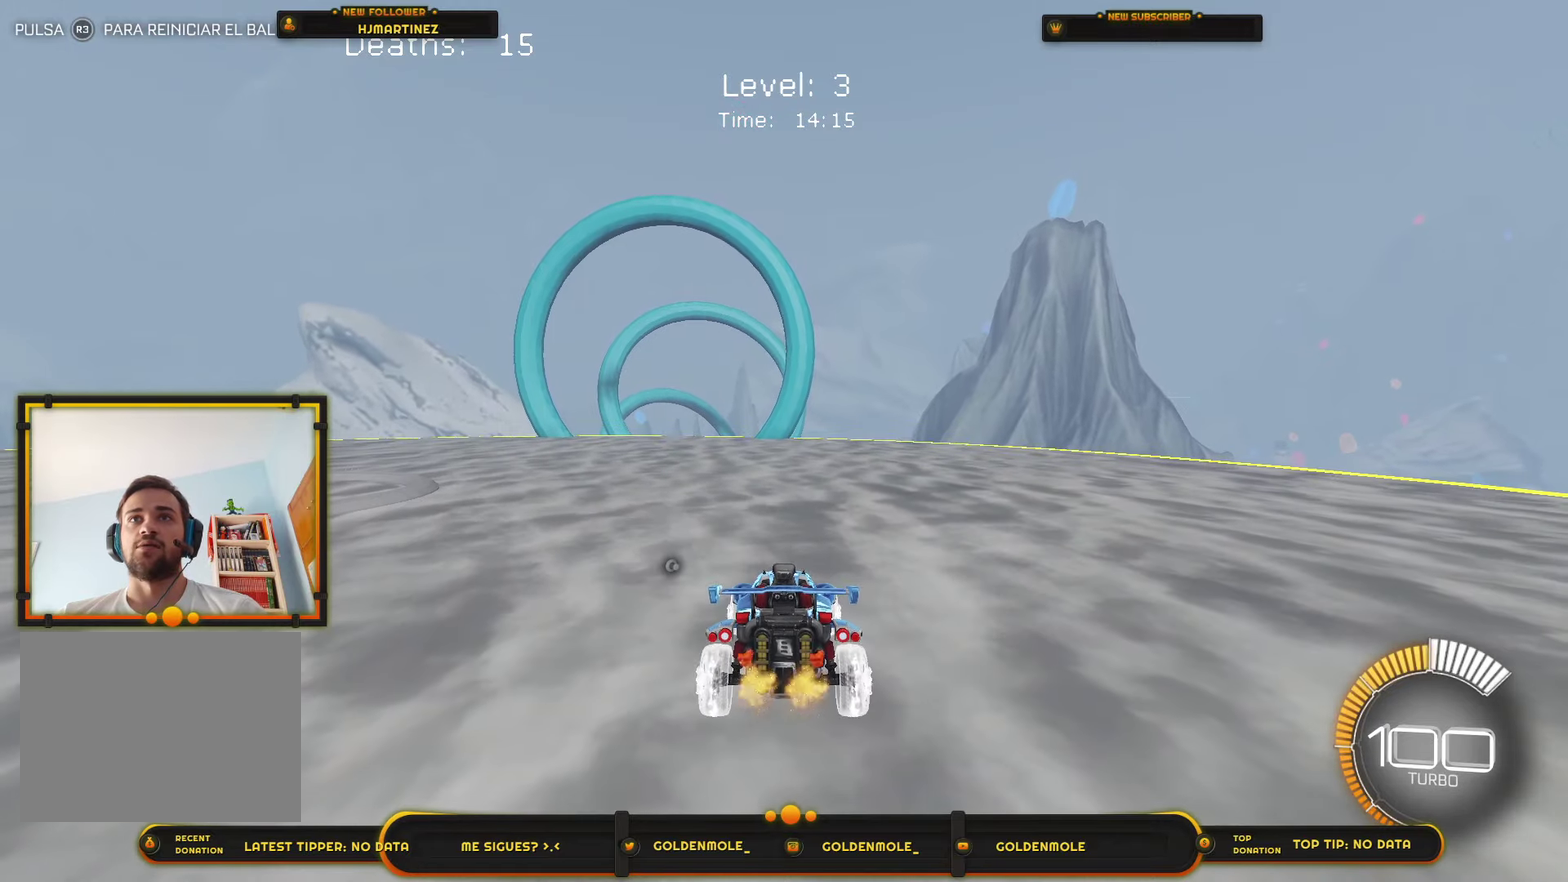
{"buttons": [], "left_stick": "center", "right_stick": "center", "events": [[267, "R2", "up"]]}
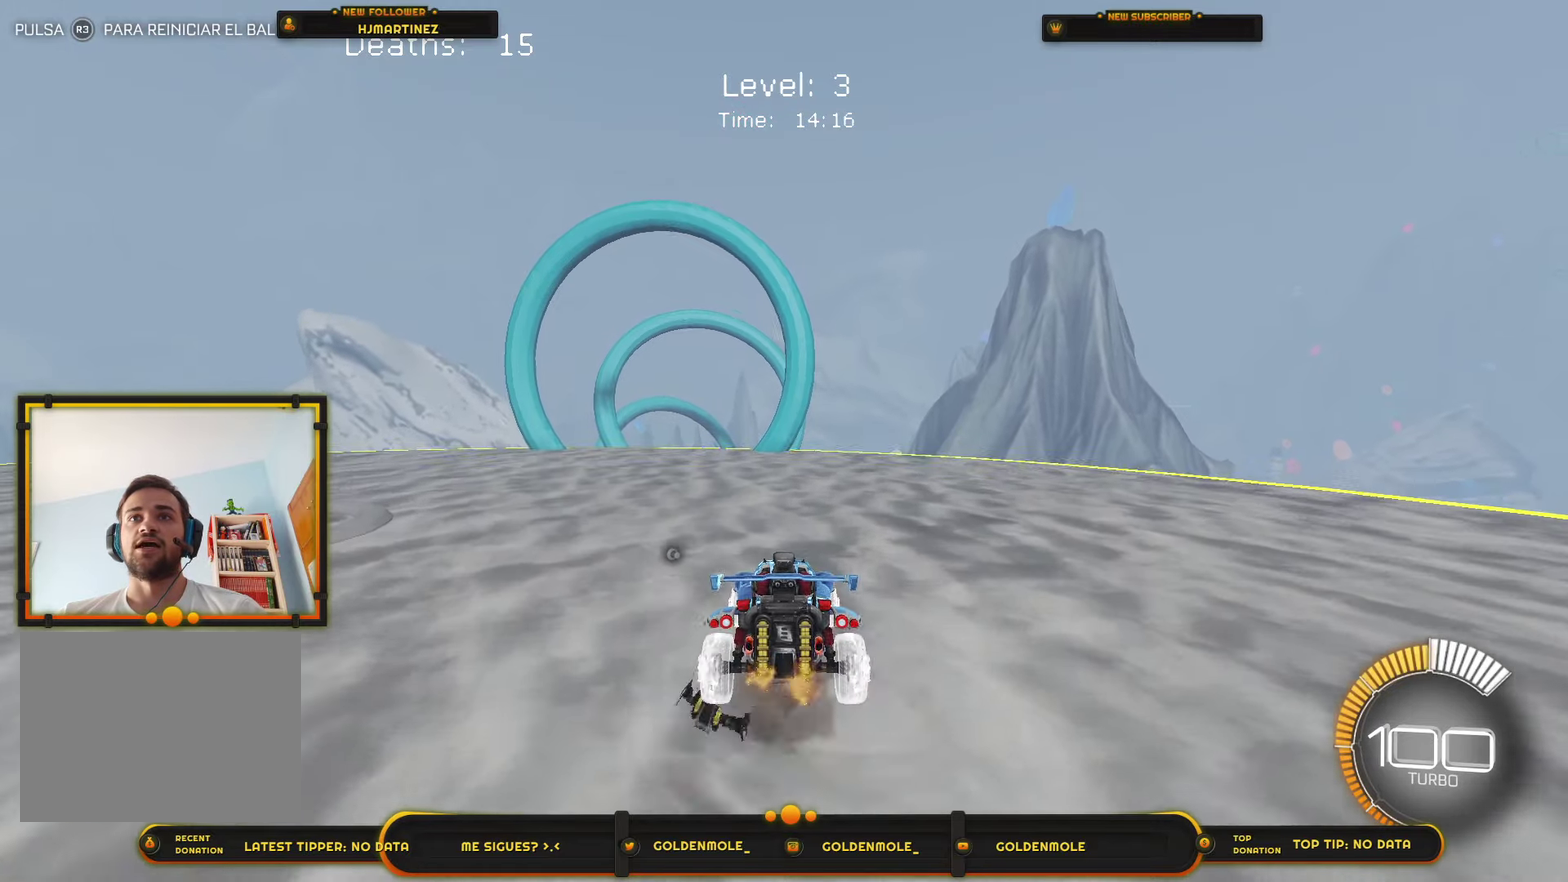
{"buttons": [], "left_stick": "down", "right_stick": "center", "events": [[34, "CROSS", "down"], [134, "left_stick", "down"], [234, "CROSS", "up"], [267, "left_stick", "center"], [468, "left_stick", "down"]]}
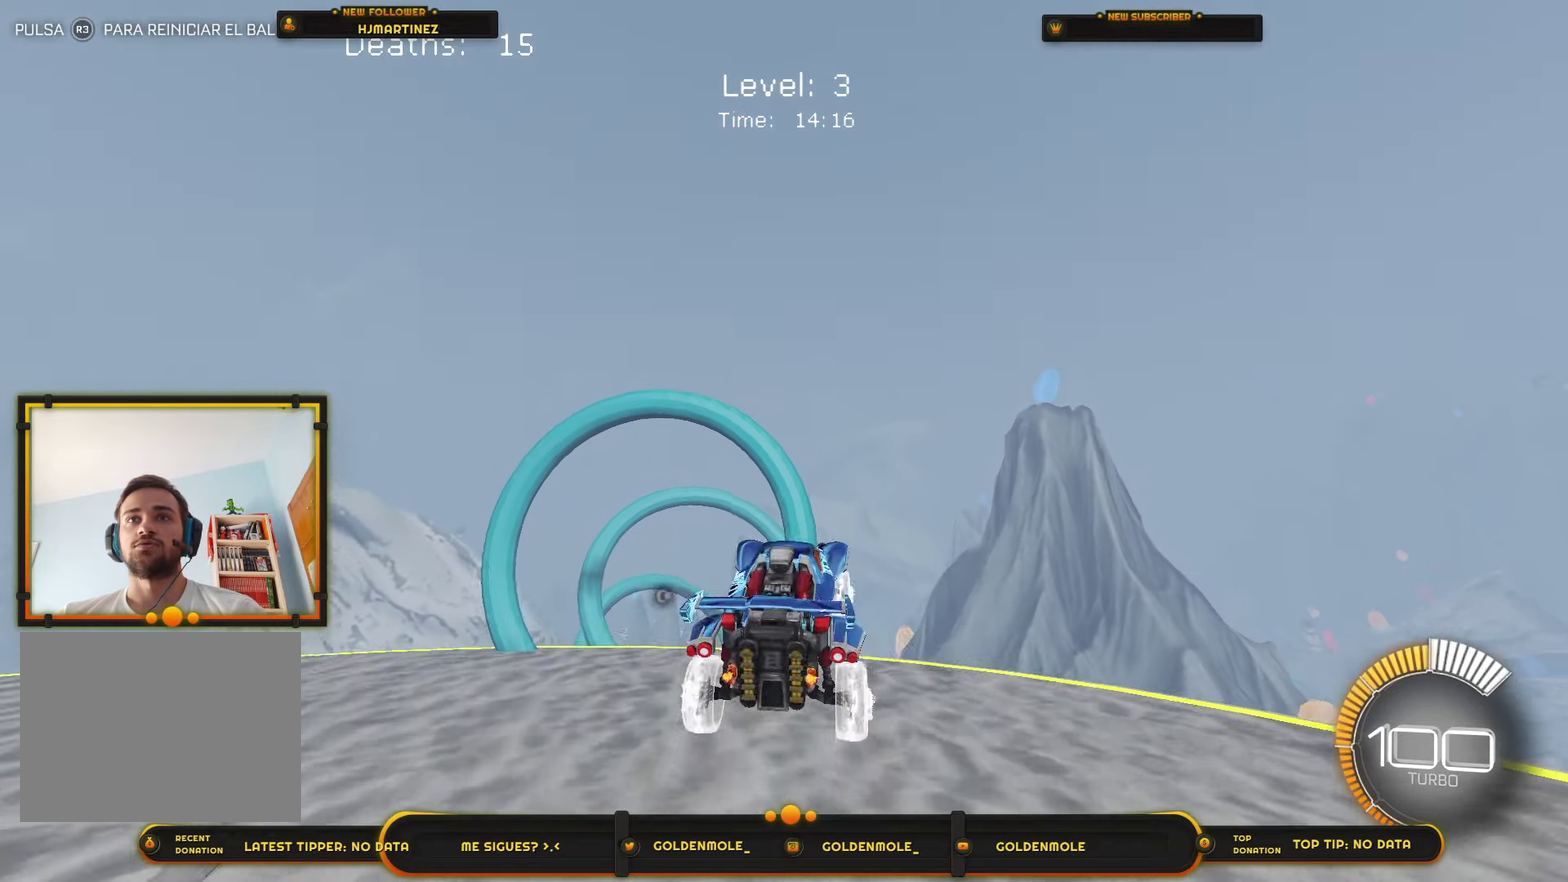
{"buttons": ["CIRCLE"], "left_stick": "center", "right_stick": "center", "events": [[67, "CIRCLE", "down"], [100, "left_stick", "center"], [200, "CIRCLE", "up"], [467, "CIRCLE", "down"]]}
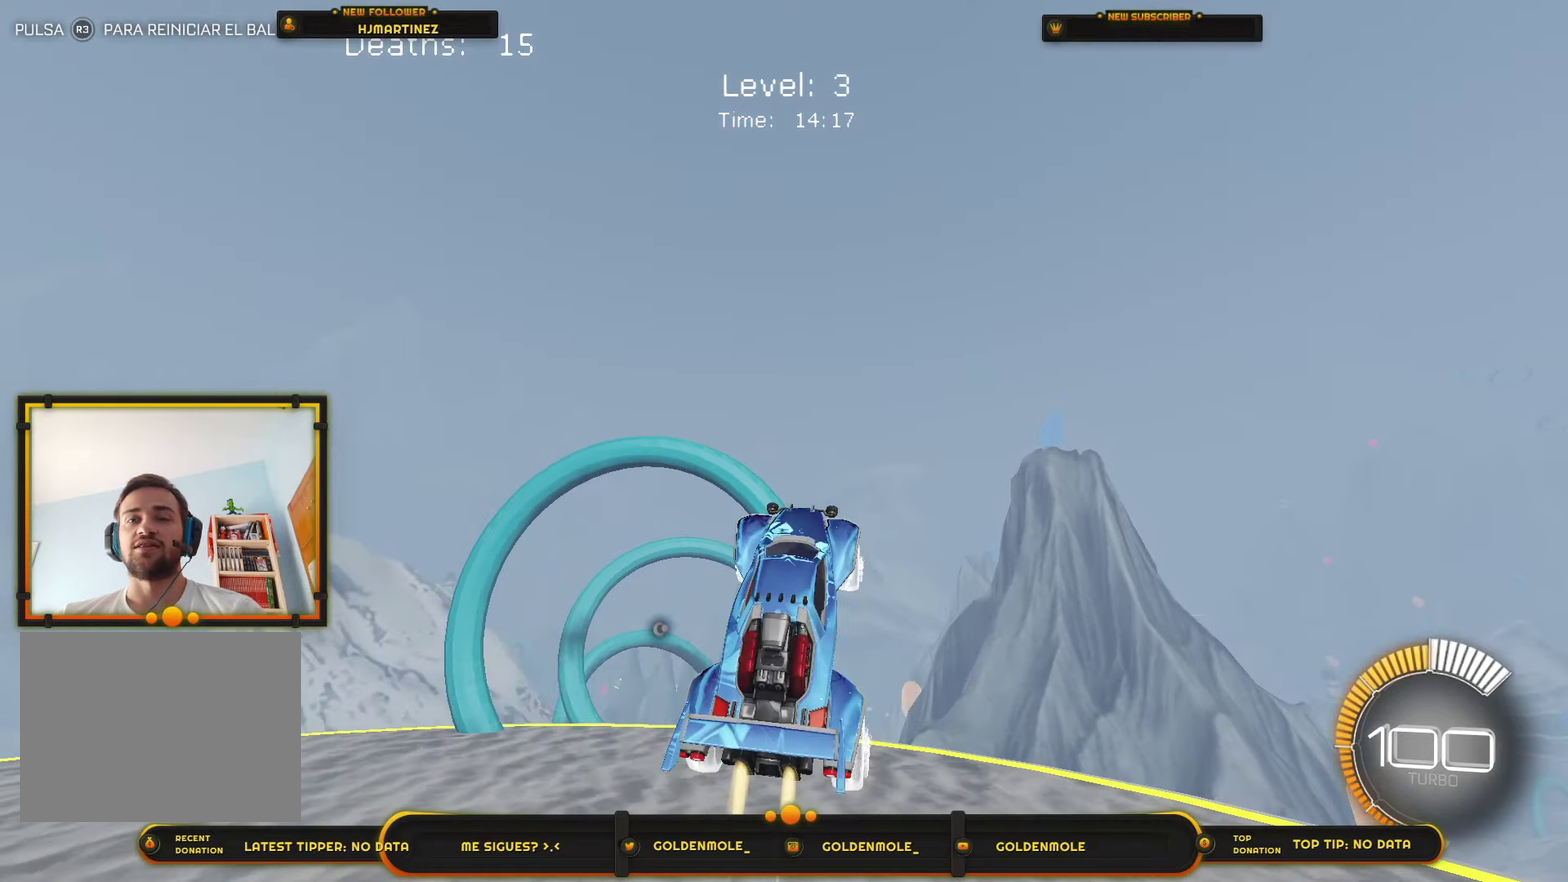
{"buttons": ["CIRCLE"], "left_stick": "center", "right_stick": "center", "events": [[67, "CIRCLE", "up"], [201, "CIRCLE", "down"], [334, "CIRCLE", "up"], [401, "CIRCLE", "down"]]}
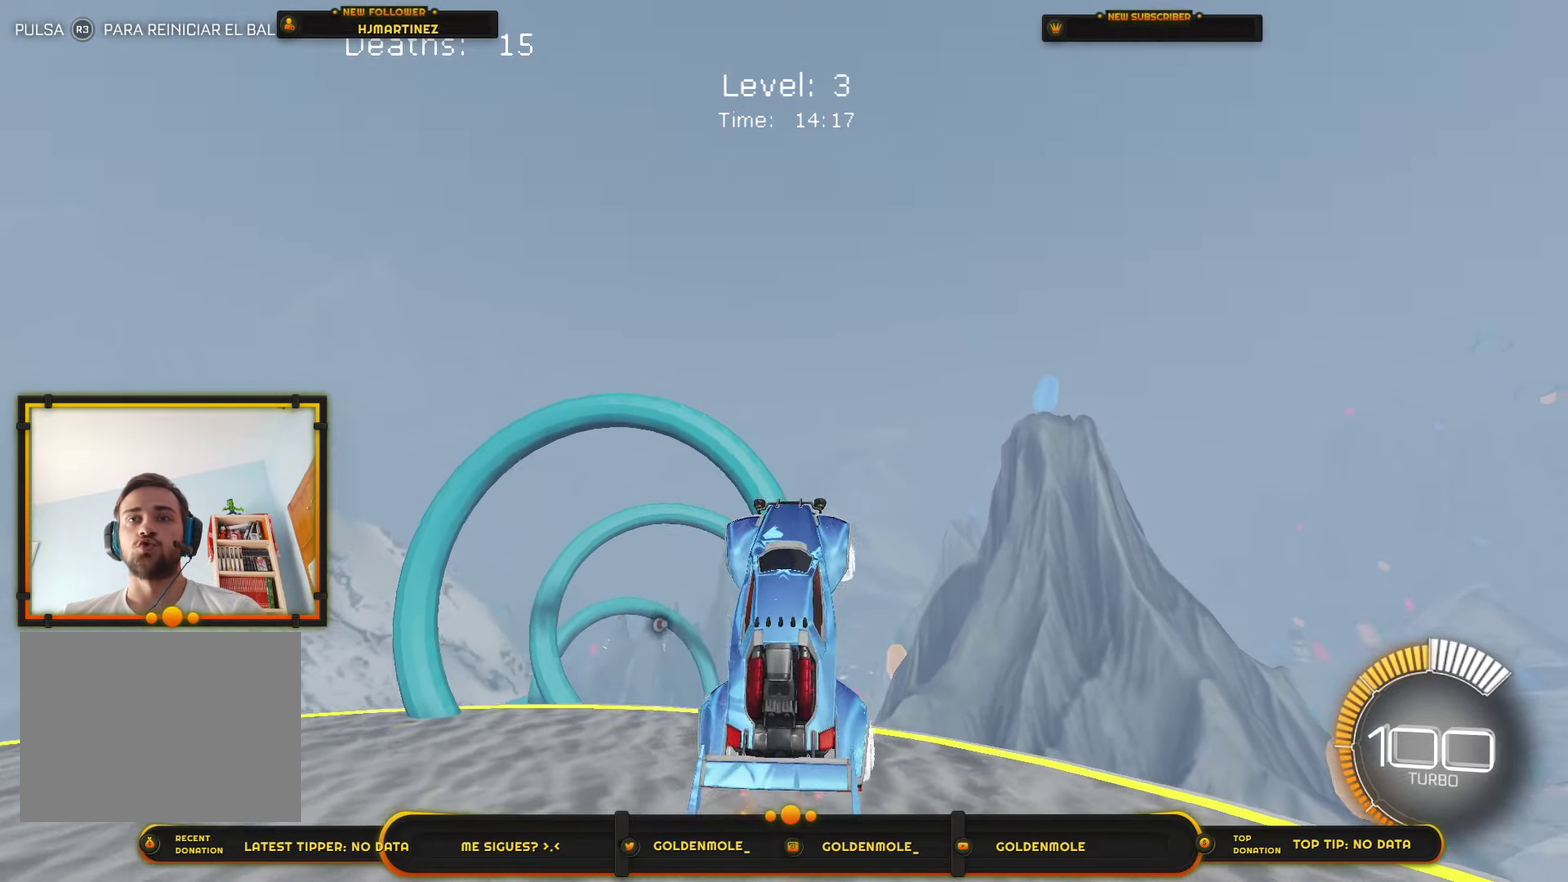
{"buttons": ["CIRCLE"], "left_stick": "center", "right_stick": "center", "events": [[33, "CIRCLE", "up"], [133, "CIRCLE", "down"], [267, "CIRCLE", "up"], [334, "CIRCLE", "down"], [434, "CIRCLE", "up"], [434, "left_stick", "right"], [500, "CIRCLE", "down"], [500, "left_stick", "center"]]}
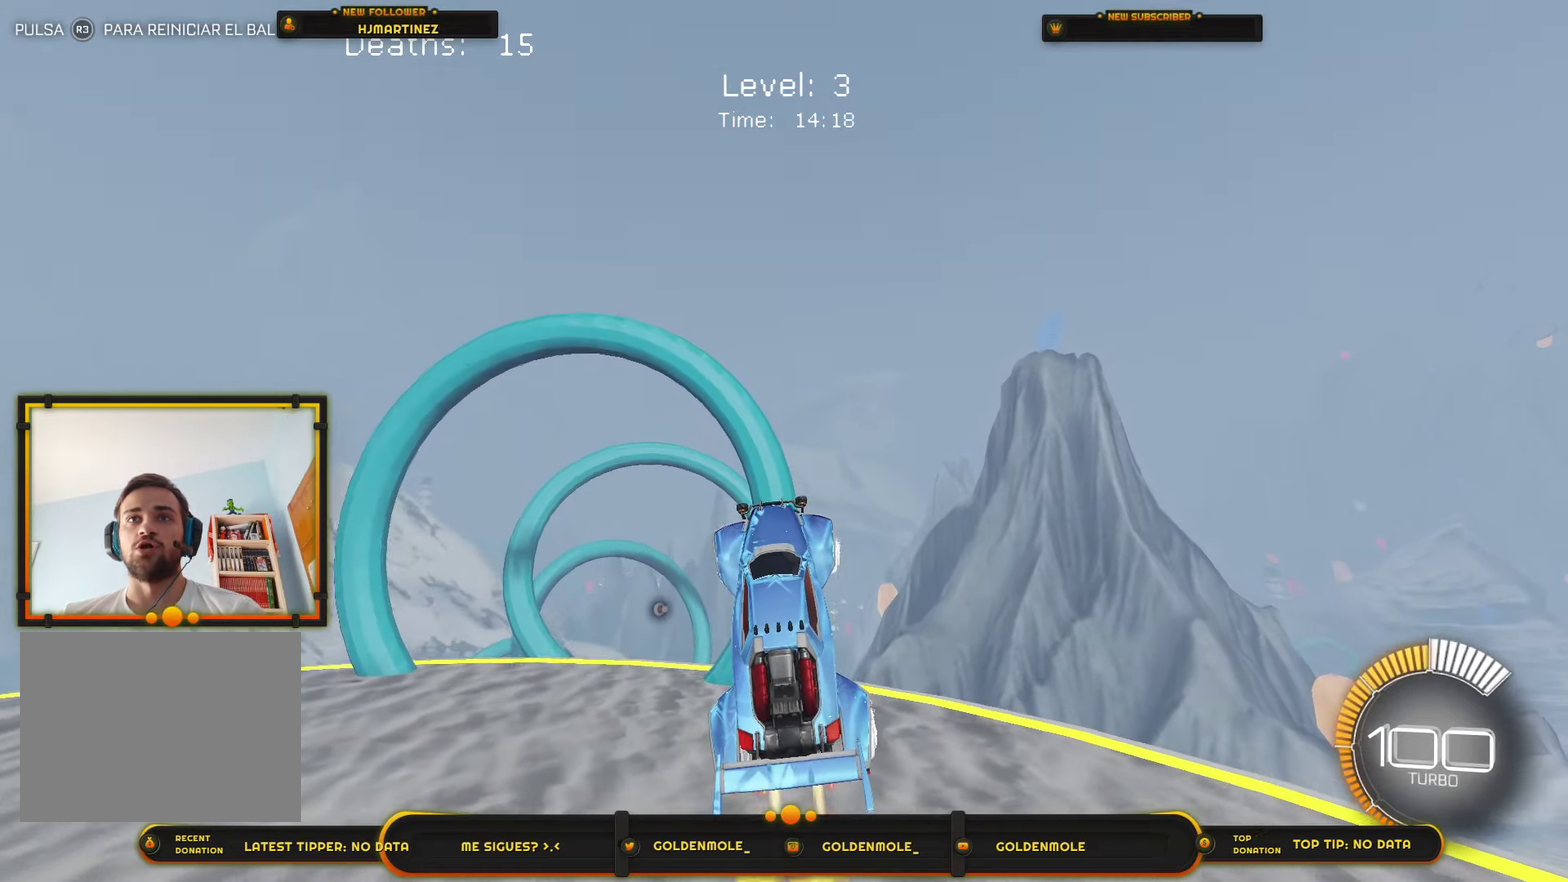
{"buttons": ["CIRCLE"], "left_stick": "center", "right_stick": "center", "events": [[100, "CIRCLE", "up"], [201, "CIRCLE", "down"], [334, "CIRCLE", "up"], [401, "CIRCLE", "down"]]}
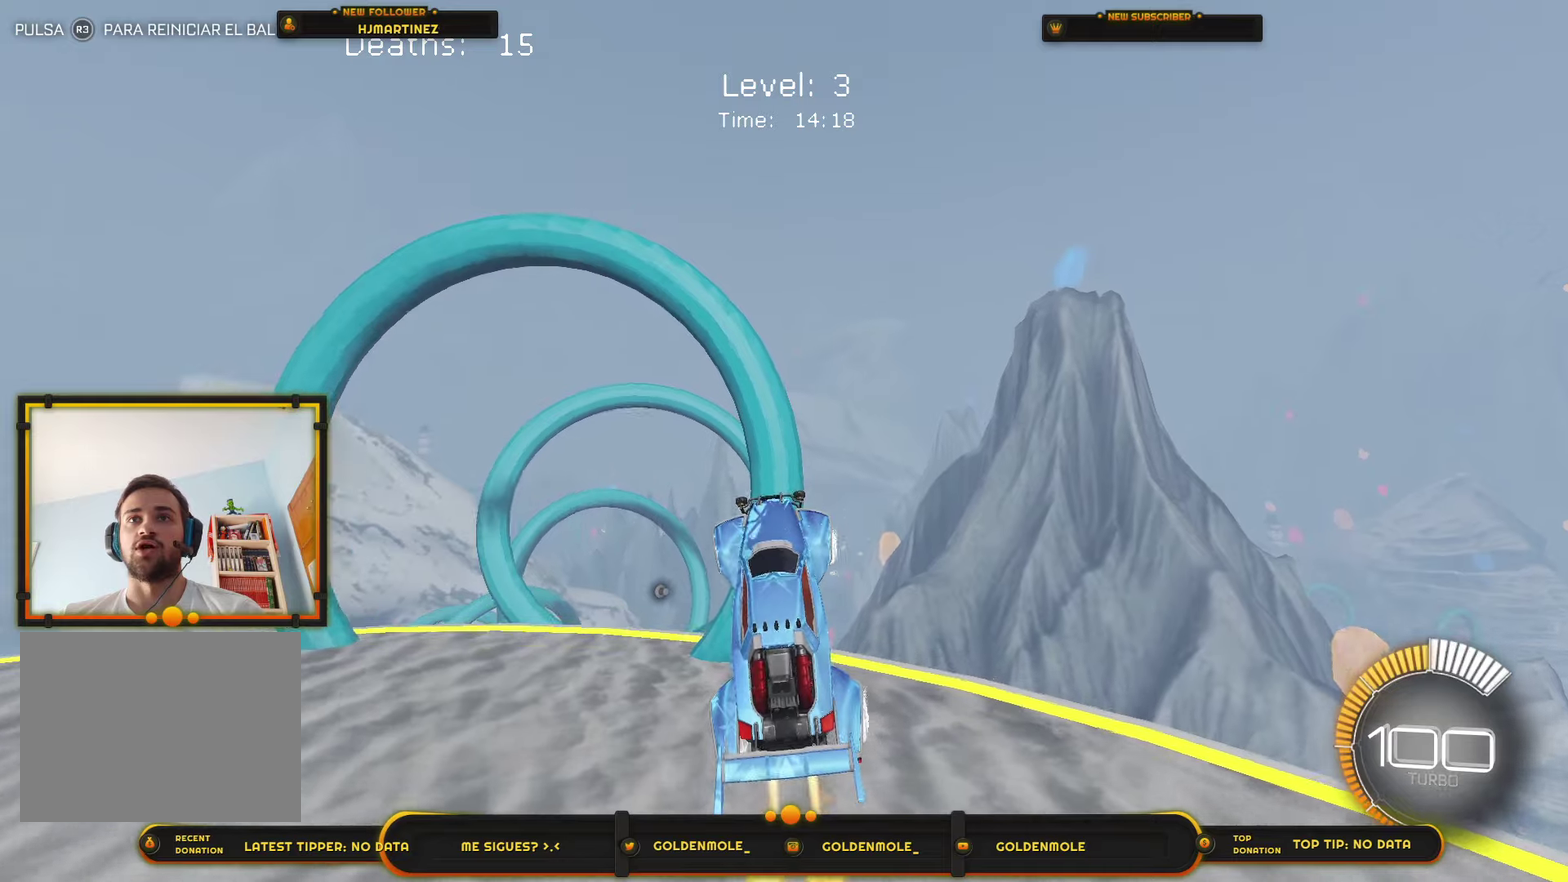
{"buttons": ["CIRCLE", "R1"], "left_stick": "center", "right_stick": "center", "events": [[67, "left_stick", "down"], [134, "R1", "down"], [267, "left_stick", "center"]]}
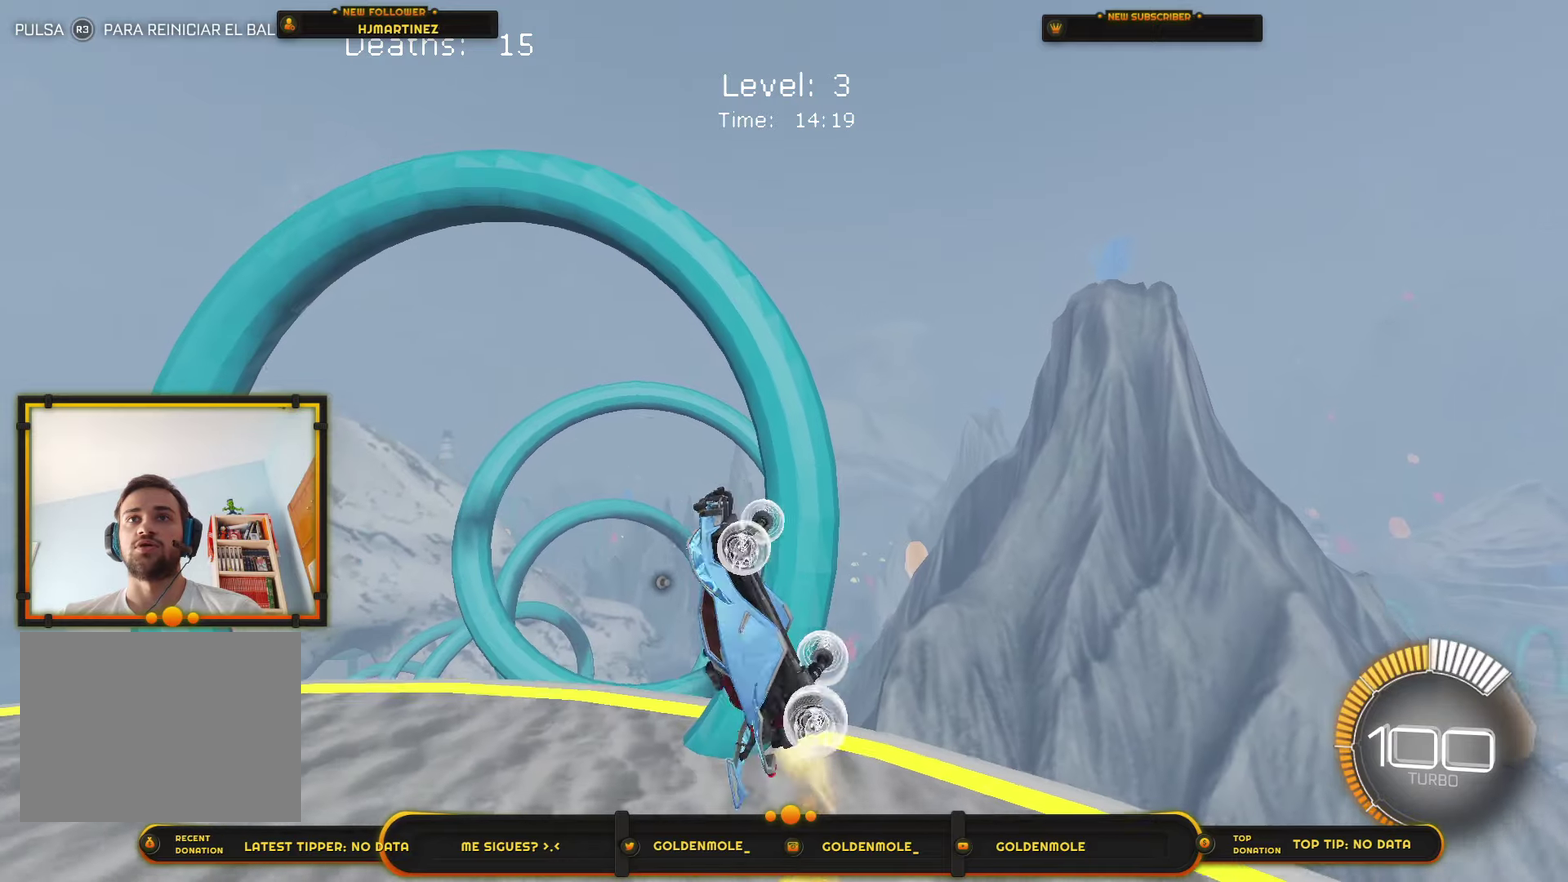
{"buttons": ["L1"], "left_stick": "up-left", "right_stick": "center", "events": [[267, "left_stick", "left"], [300, "R1", "up"], [333, "CIRCLE", "up"], [333, "L1", "down"], [467, "left_stick", "up-left"]]}
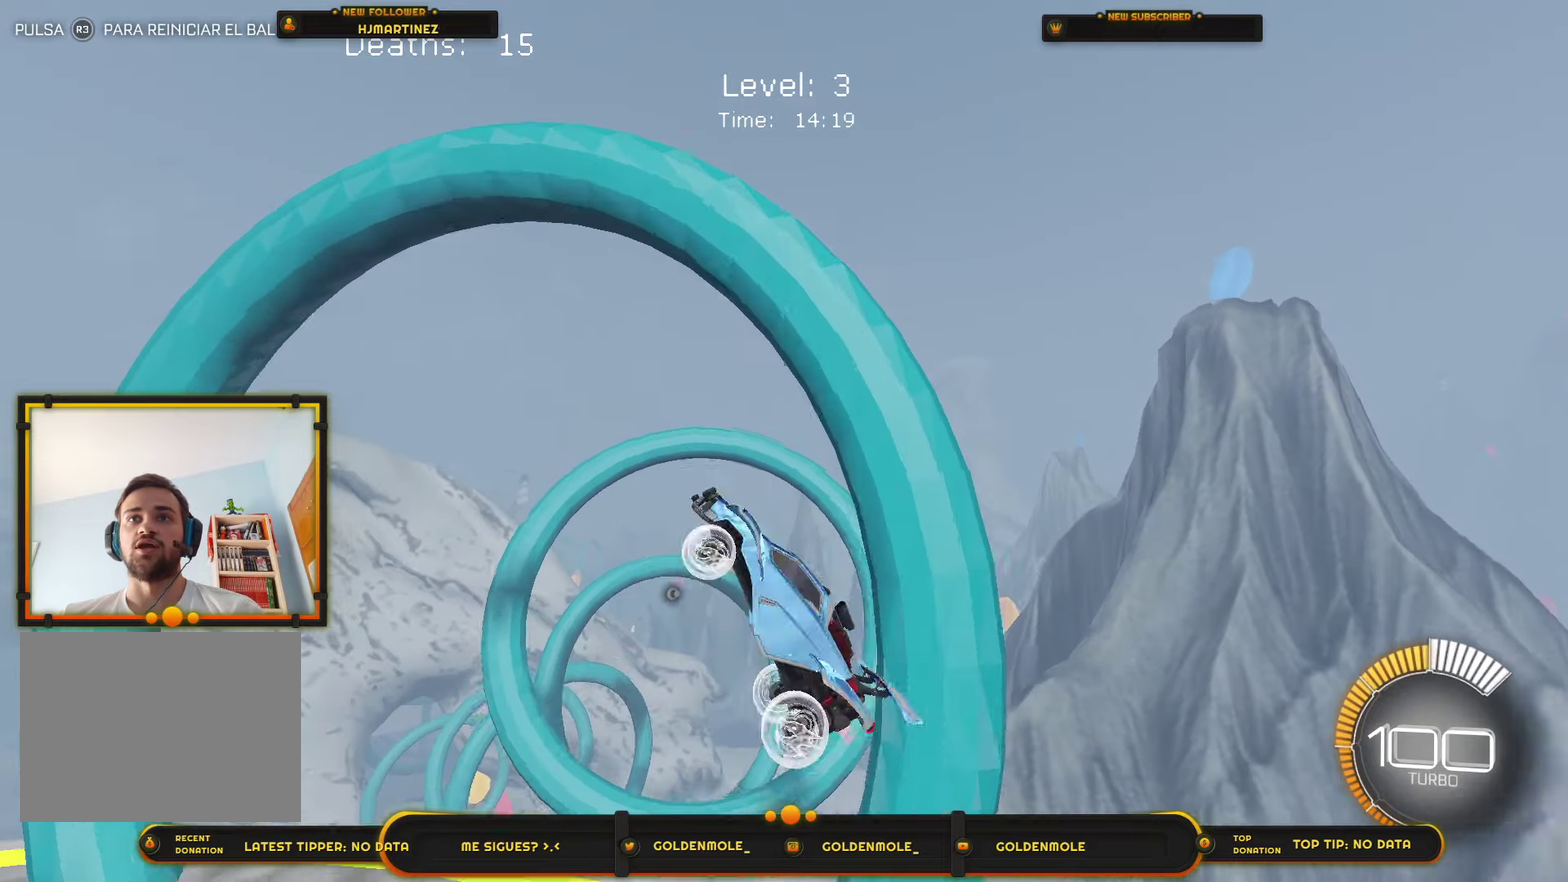
{"buttons": [], "left_stick": "center", "right_stick": "center", "events": [[34, "L1", "up"], [67, "left_stick", "center"], [234, "left_stick", "right"], [434, "left_stick", "center"]]}
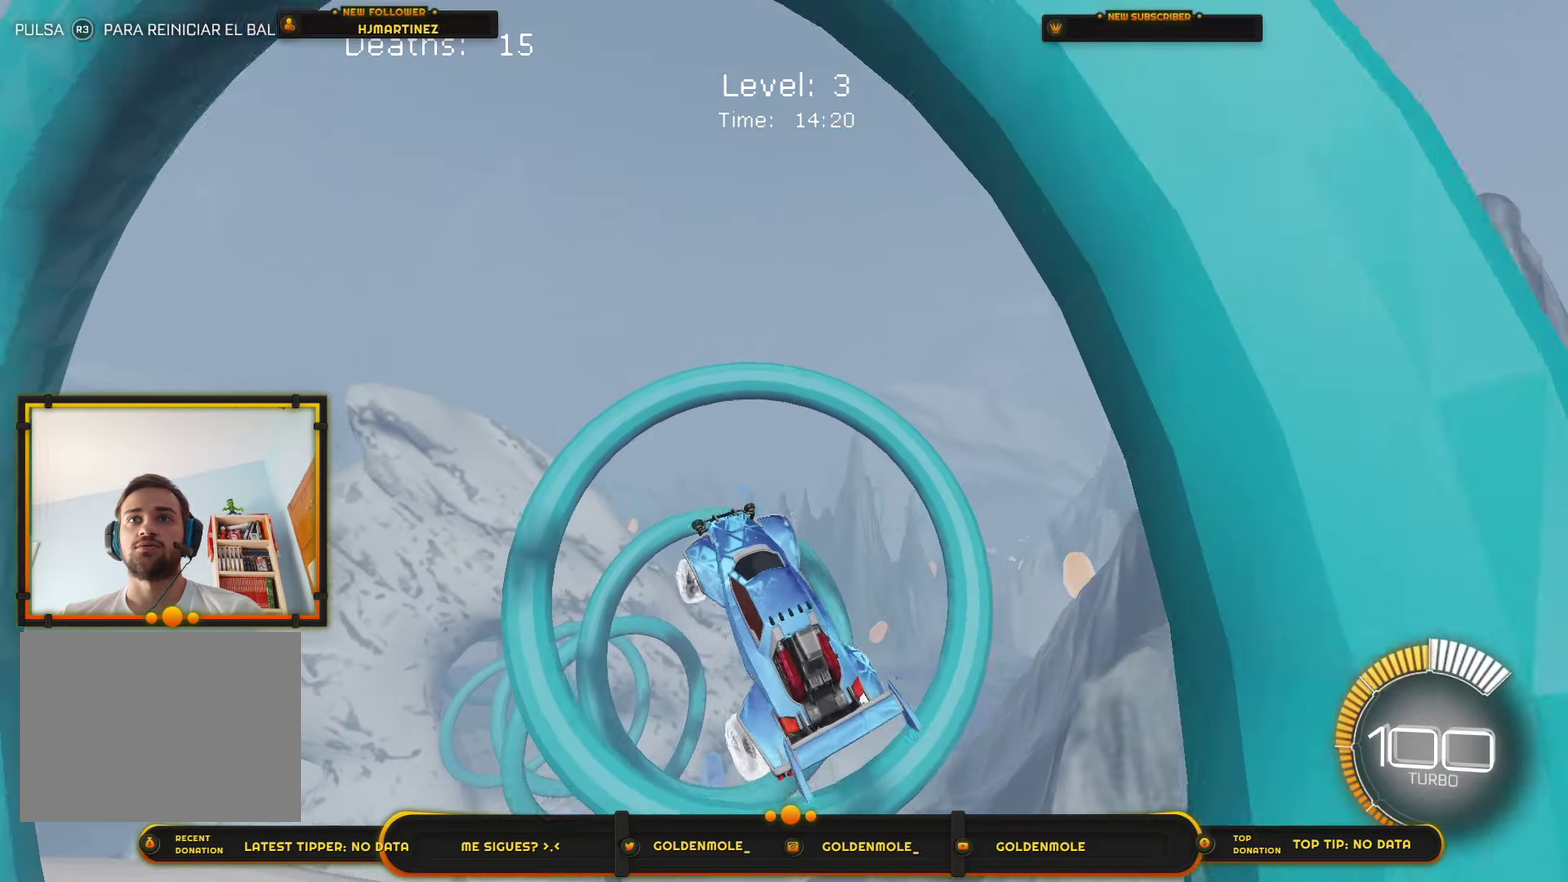
{"buttons": [], "left_stick": "center", "right_stick": "center", "events": []}
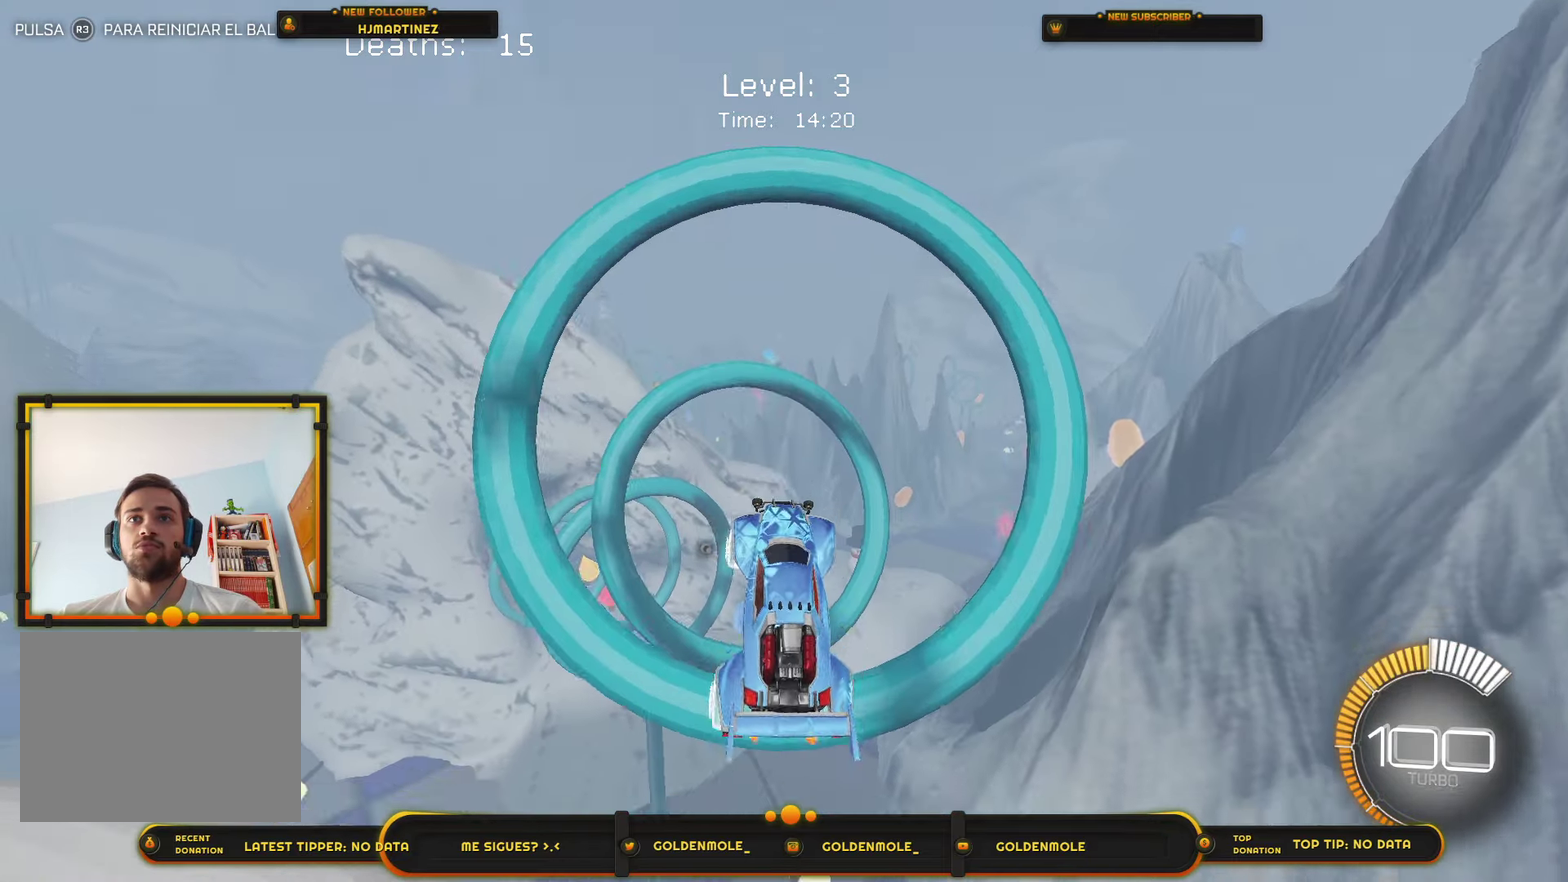
{"buttons": ["L2"], "left_stick": "down-right", "right_stick": "center", "events": [[100, "R3", "down"], [200, "R3", "up"], [401, "left_stick", "down-right"], [434, "L2", "down"]]}